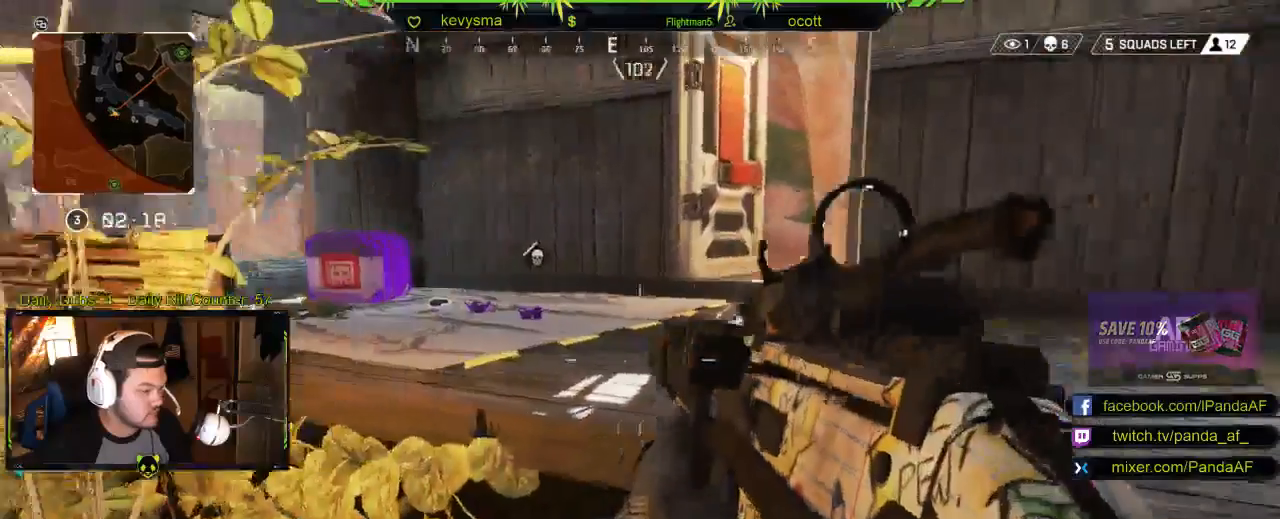
Gameplay with a controller (Xbox layout); each line is a JSON object with the inputs held at the frame after it. "events" lists button and stick changes between this image and that frame as [ms after this image, input, new state], when the widget could be followed in between.
{"buttons": [], "left_stick": "up-right", "right_stick": "center", "events": [[50, "right_stick", "left"], [283, "right_stick", "center"], [467, "left_stick", "up-right"]]}
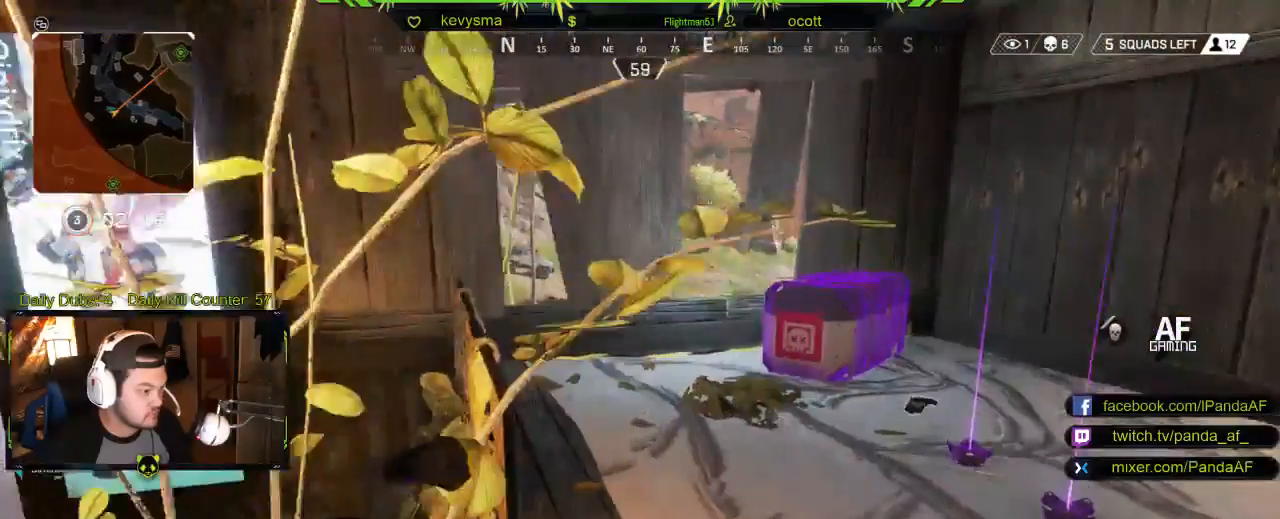
{"buttons": ["X"], "left_stick": "center", "right_stick": "center", "events": [[50, "right_stick", "down"], [167, "right_stick", "center"], [217, "left_stick", "up"], [400, "left_stick", "center"], [433, "X", "down"]]}
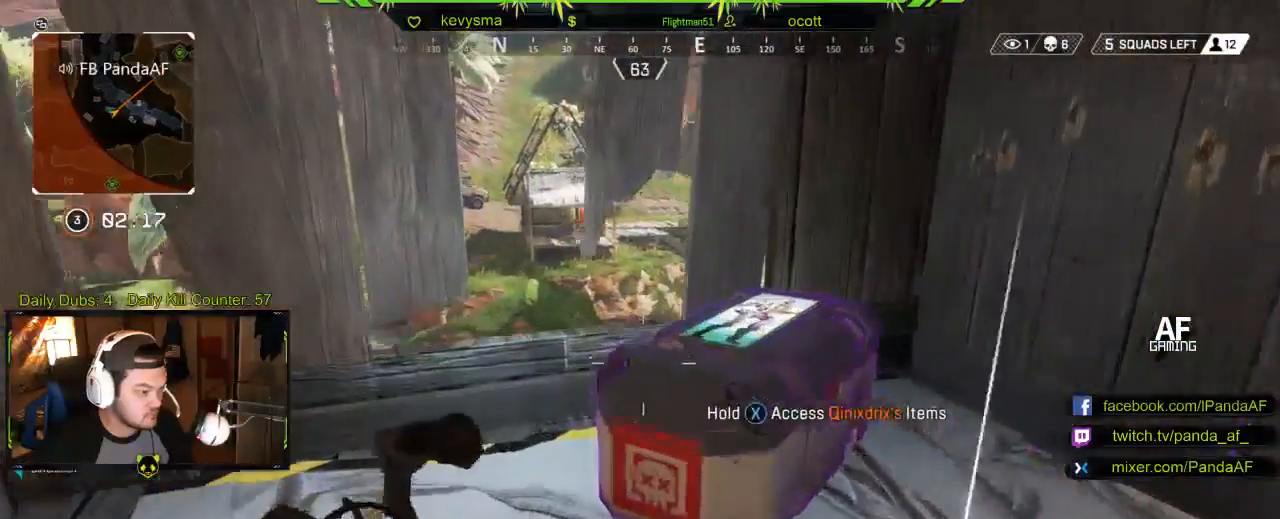
{"buttons": ["X"], "left_stick": "center", "right_stick": "center", "events": []}
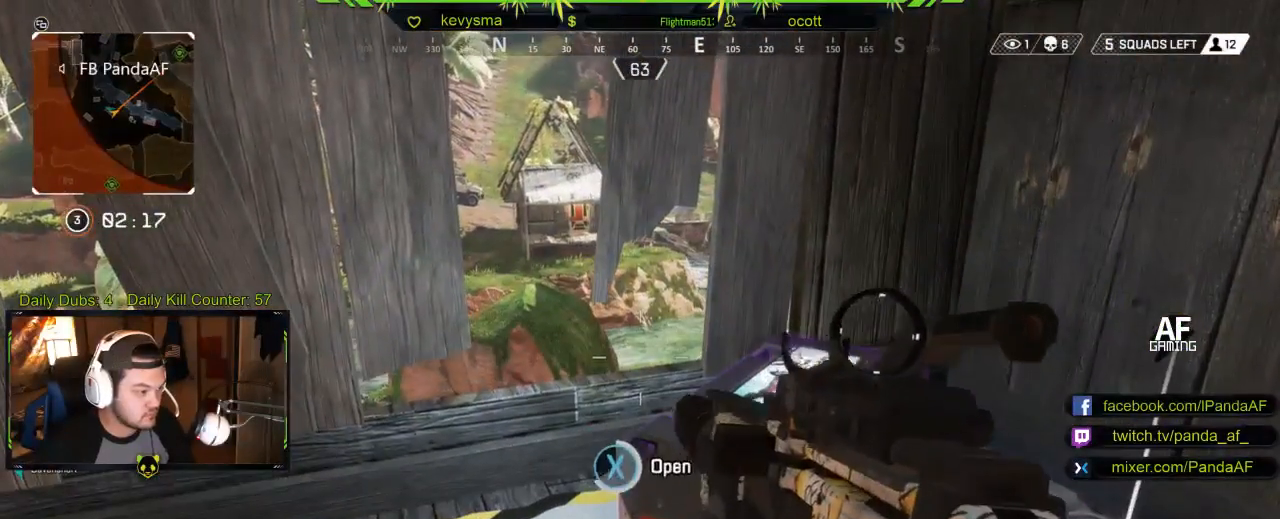
{"buttons": [], "left_stick": "down", "right_stick": "center", "events": [[300, "X", "up"], [333, "left_stick", "down"]]}
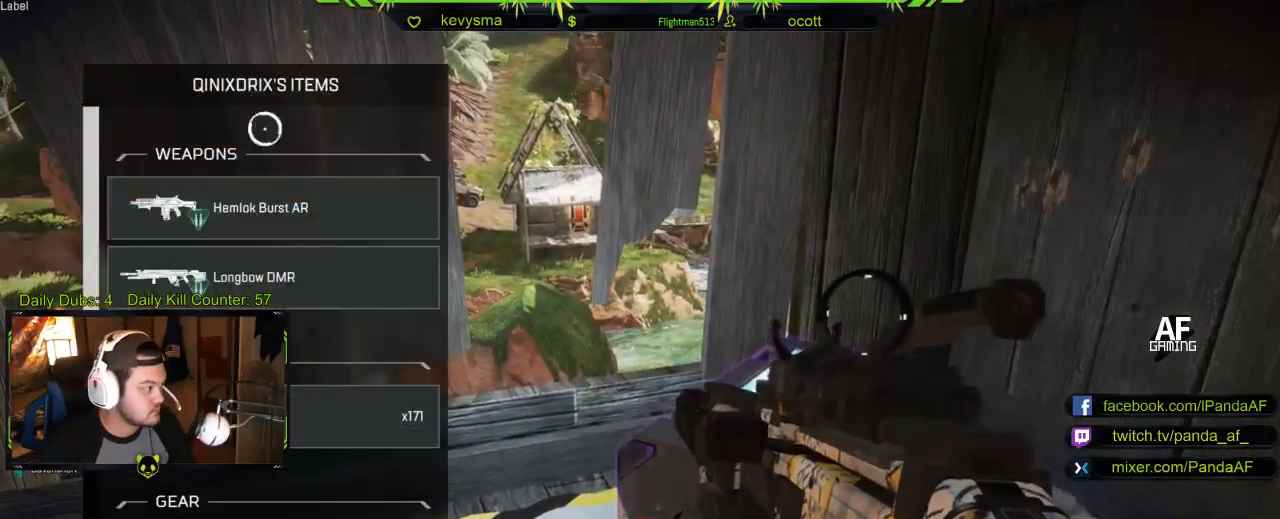
{"buttons": [], "left_stick": "down", "right_stick": "center", "events": [[150, "left_stick", "center"], [483, "left_stick", "down"]]}
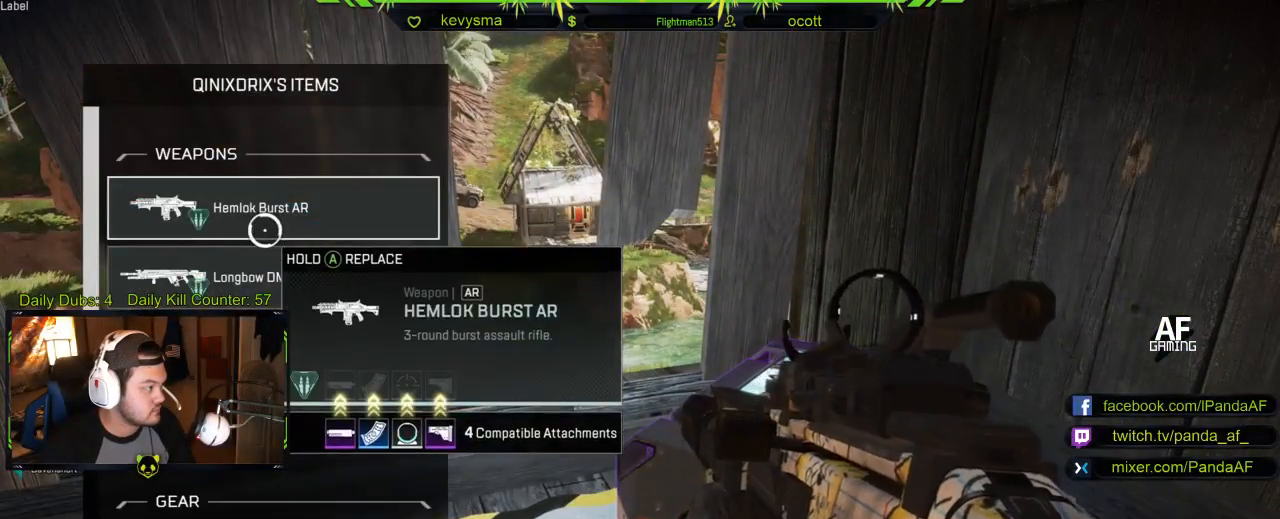
{"buttons": [], "left_stick": "center", "right_stick": "center", "events": [[150, "left_stick", "center"], [167, "Y", "down"], [283, "Y", "up"]]}
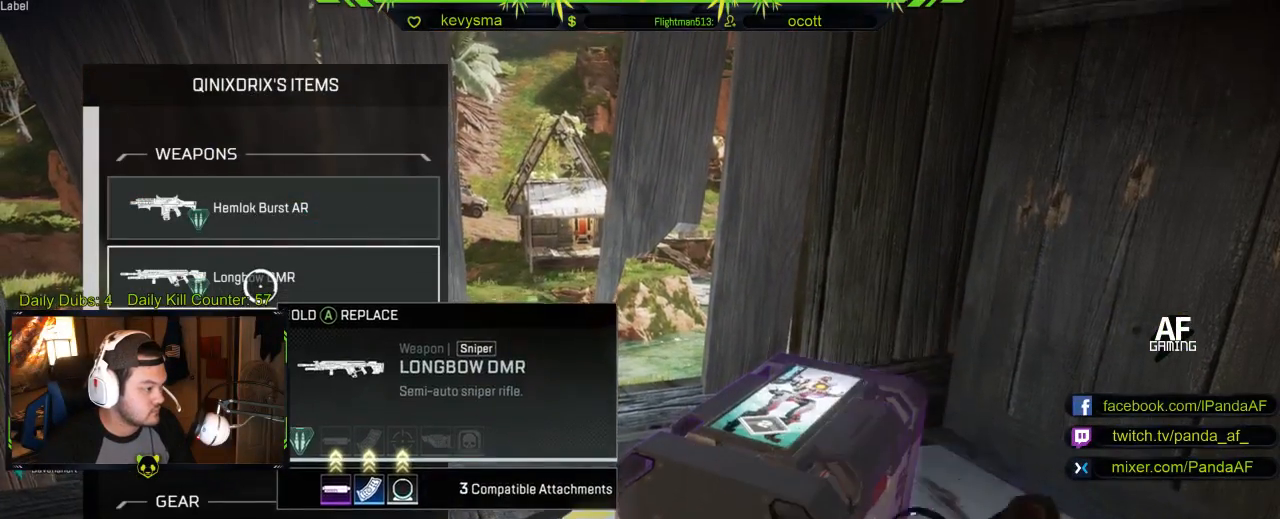
{"buttons": [], "left_stick": "center", "right_stick": "center", "events": []}
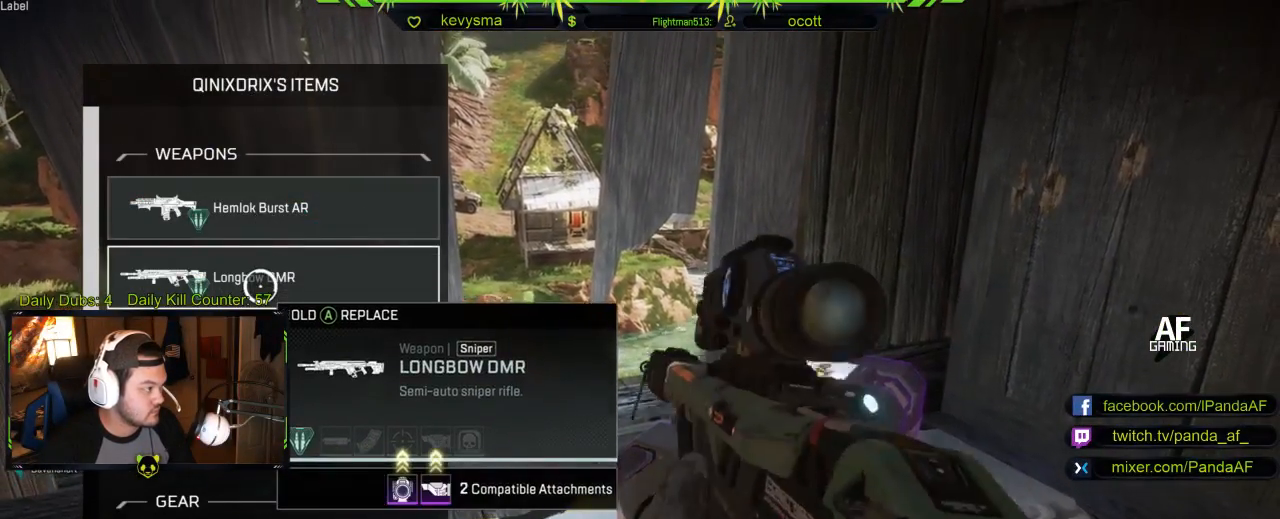
{"buttons": ["A"], "left_stick": "center", "right_stick": "center", "events": [[133, "A", "down"]]}
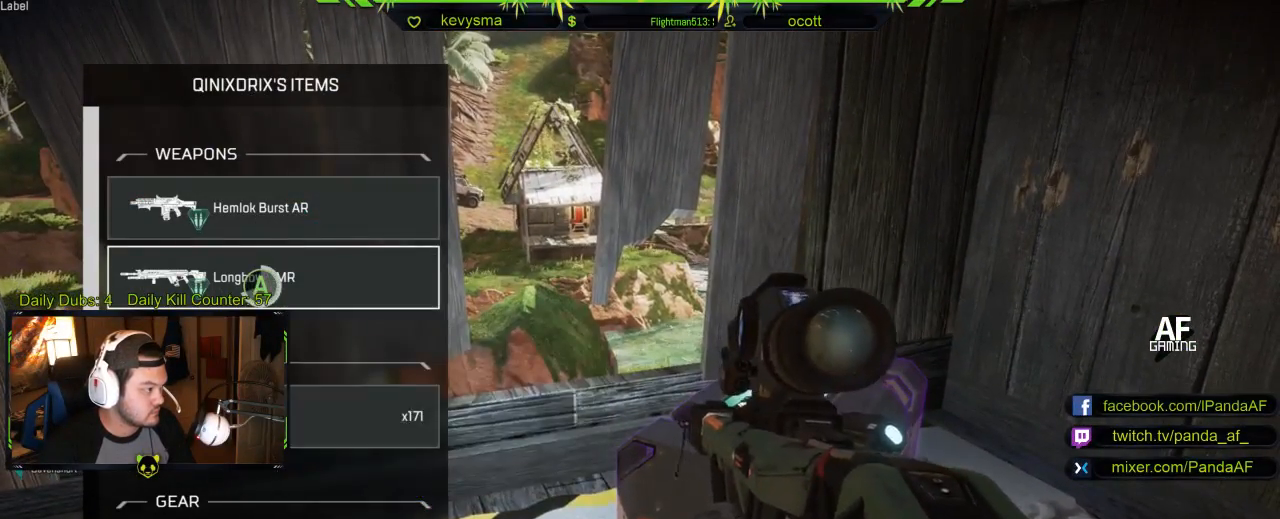
{"buttons": [], "left_stick": "down", "right_stick": "center", "events": [[333, "A", "up"], [383, "left_stick", "down"]]}
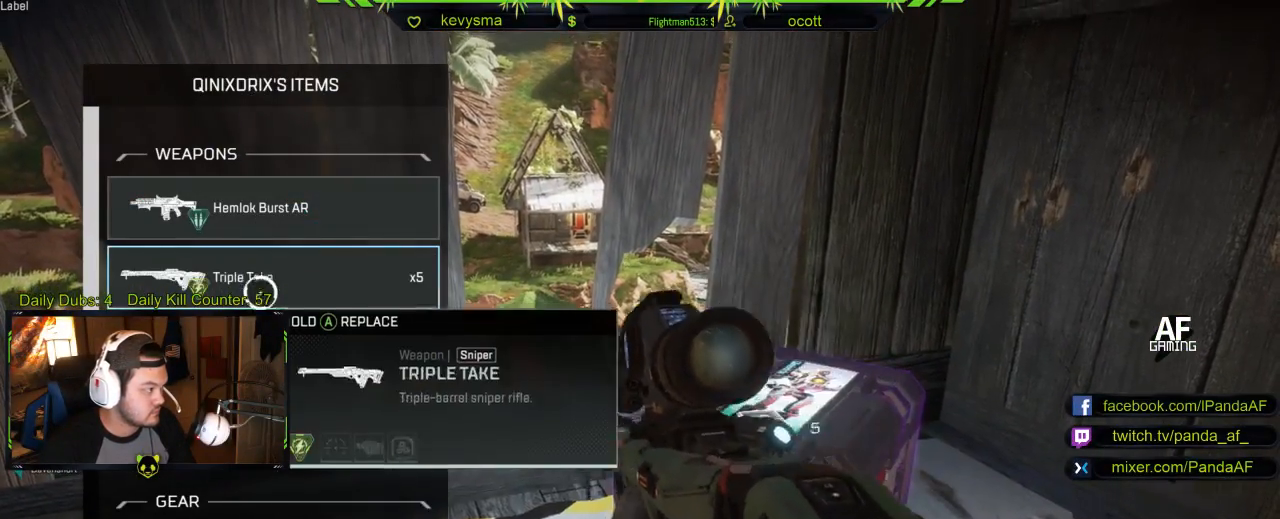
{"buttons": [], "left_stick": "center", "right_stick": "center", "events": [[133, "left_stick", "center"], [167, "right_stick", "down"], [383, "right_stick", "center"]]}
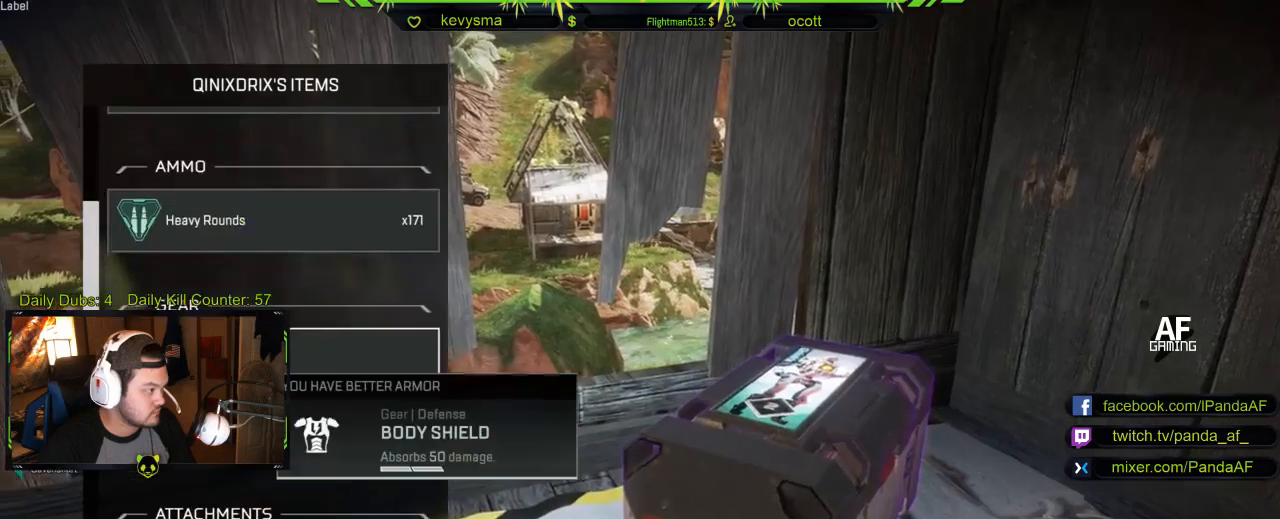
{"buttons": [], "left_stick": "center", "right_stick": "center", "events": [[217, "left_stick", "up"], [450, "left_stick", "center"]]}
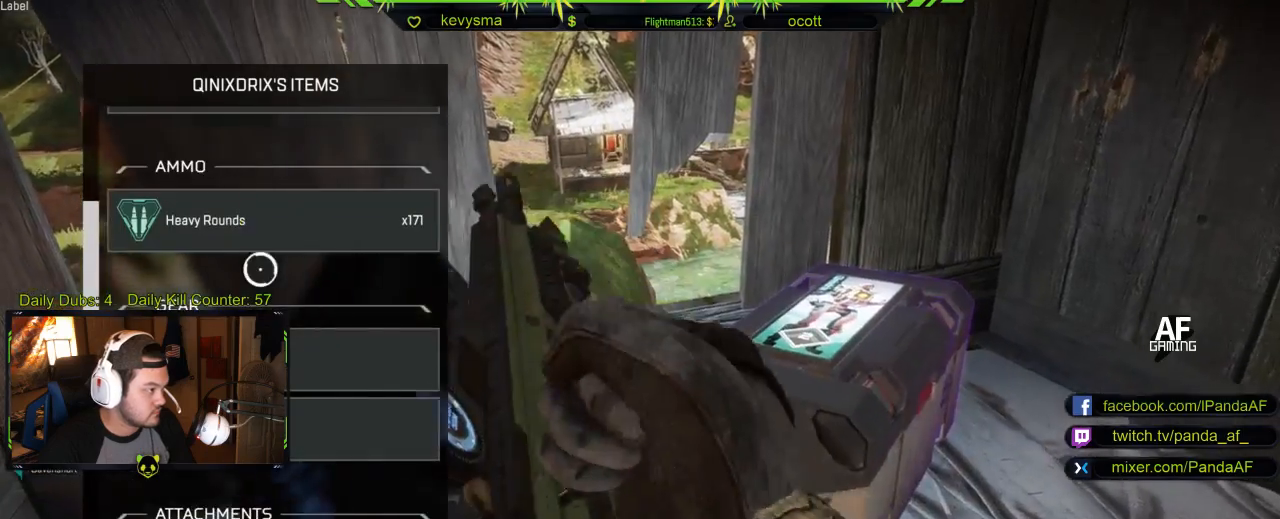
{"buttons": [], "left_stick": "center", "right_stick": "center", "events": []}
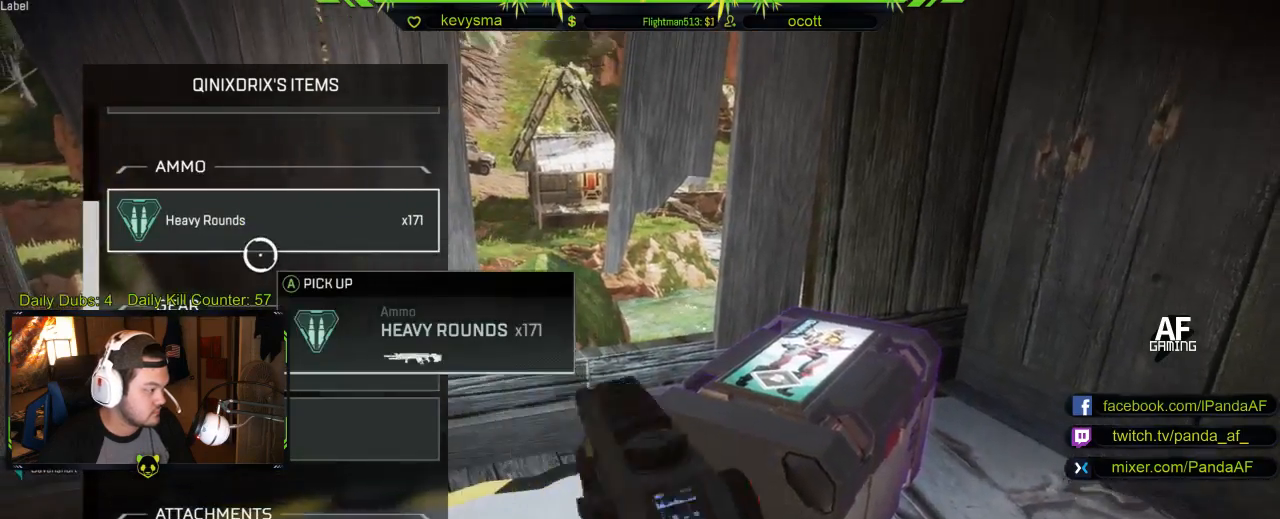
{"buttons": [], "left_stick": "down-right", "right_stick": "center", "events": [[33, "right_stick", "down"], [50, "START", "down"], [83, "right_stick", "center"], [150, "START", "up"], [417, "left_stick", "down-right"]]}
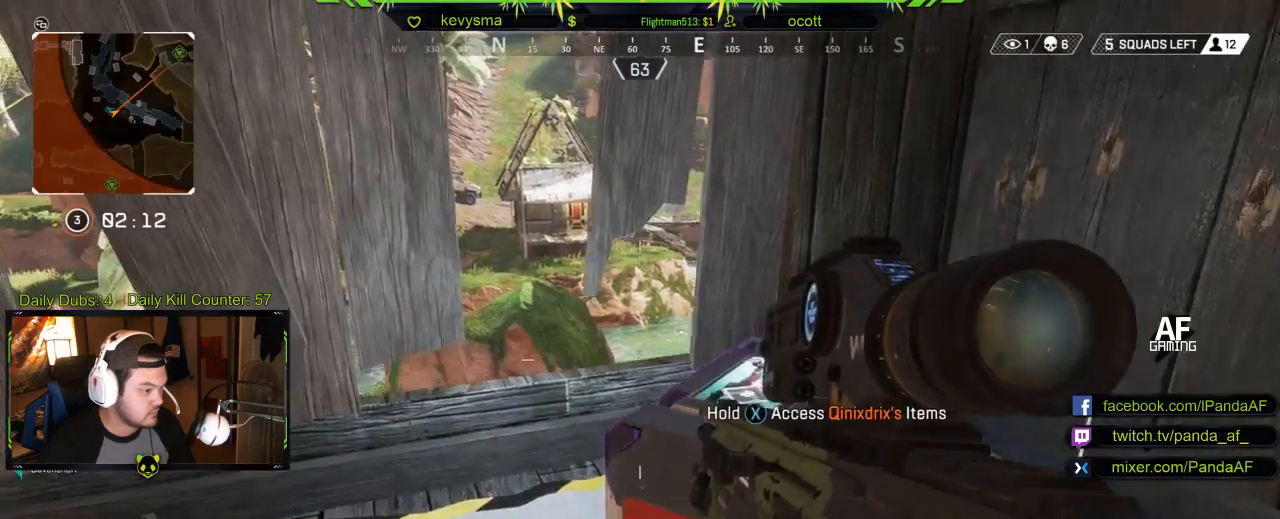
{"buttons": [], "left_stick": "center", "right_stick": "center", "events": [[83, "left_stick", "center"], [233, "right_stick", "down"], [250, "START", "down"], [317, "right_stick", "center"], [367, "START", "up"]]}
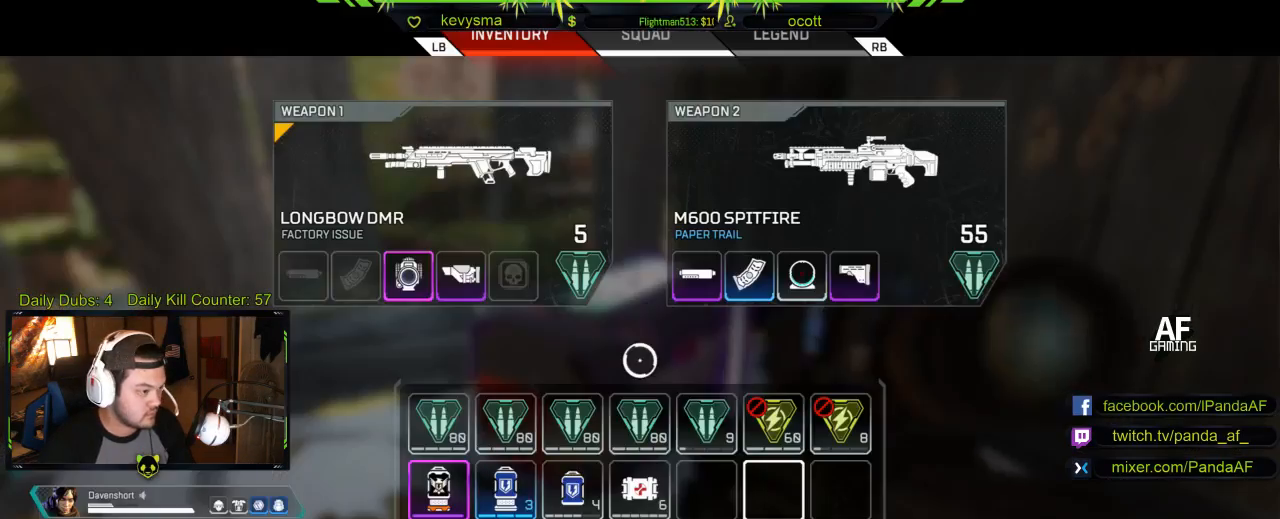
{"buttons": [], "left_stick": "right", "right_stick": "center", "events": [[200, "left_stick", "down-right"], [417, "left_stick", "center"], [483, "left_stick", "right"]]}
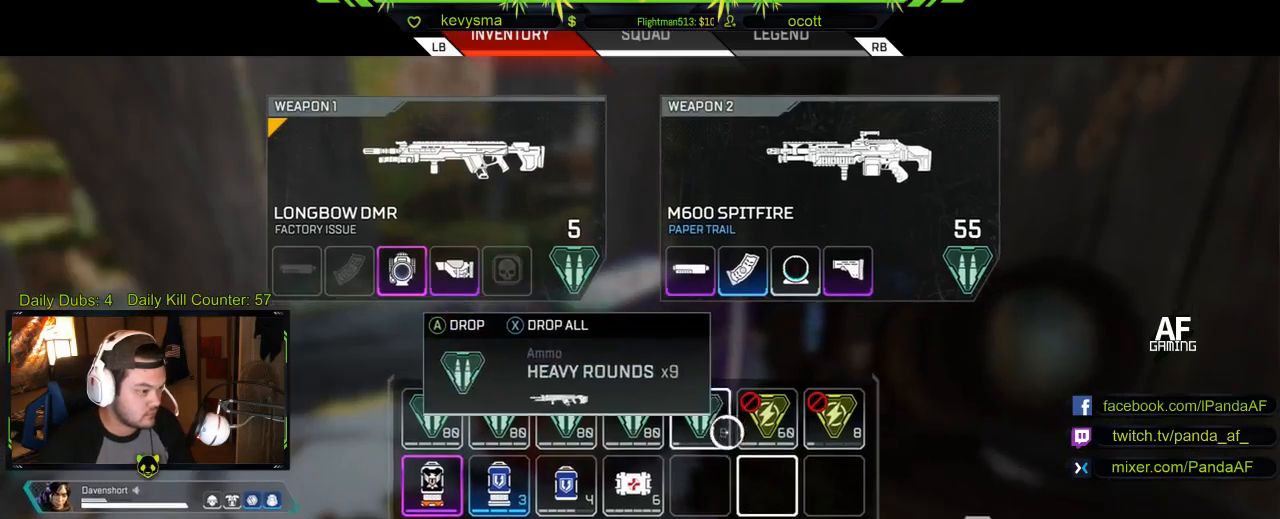
{"buttons": [], "left_stick": "left", "right_stick": "center", "events": [[167, "left_stick", "center"], [200, "X", "down"], [333, "X", "up"], [500, "left_stick", "left"]]}
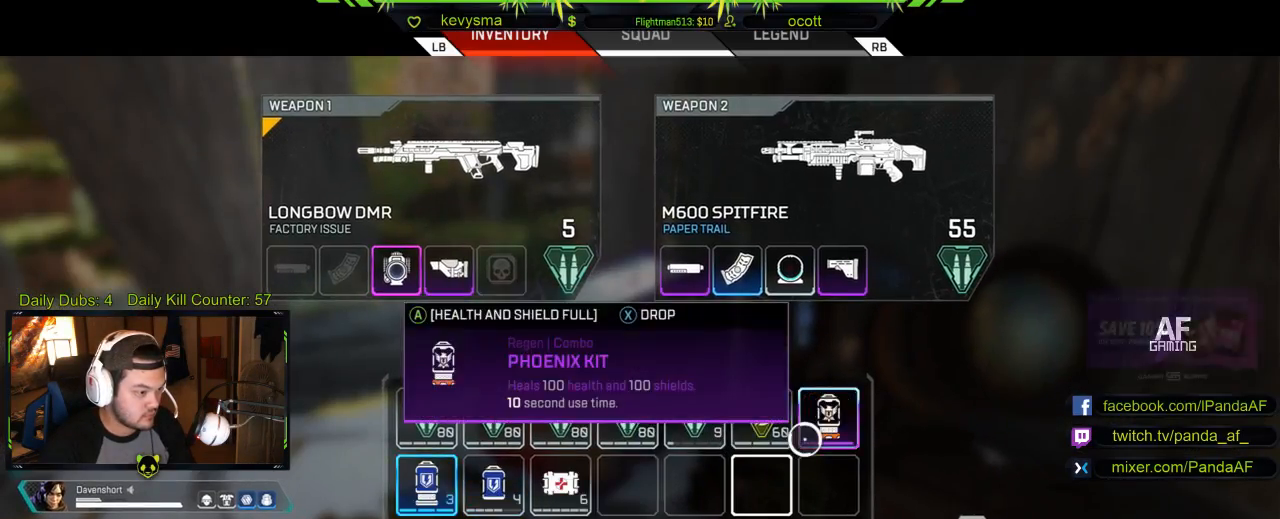
{"buttons": [], "left_stick": "center", "right_stick": "center", "events": [[17, "left_stick", "up-left"], [167, "X", "down"], [167, "left_stick", "center"], [233, "X", "up"]]}
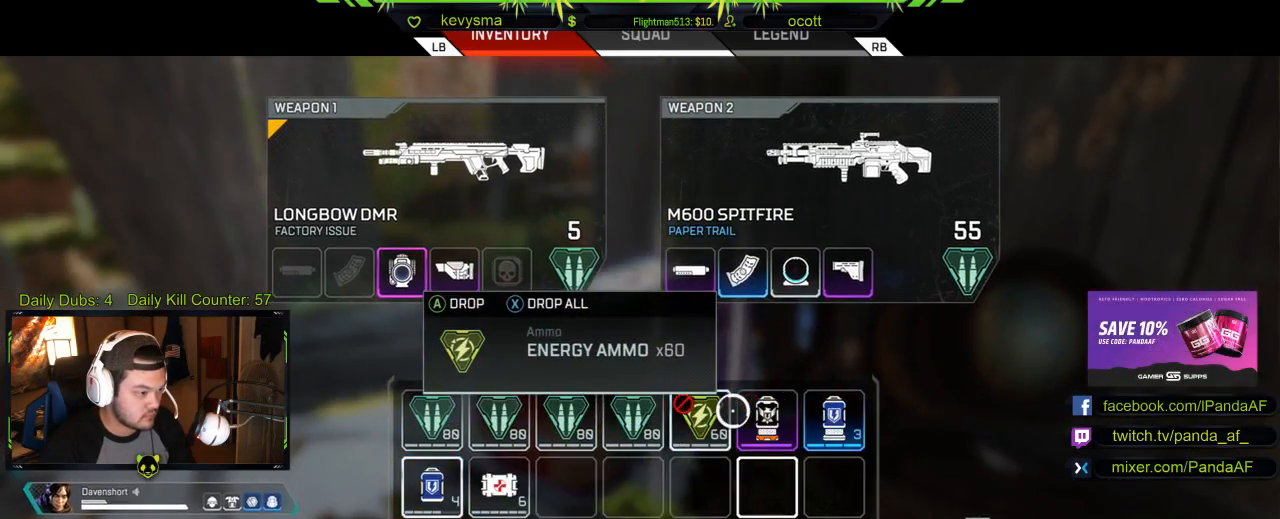
{"buttons": [], "left_stick": "center", "right_stick": "center", "events": []}
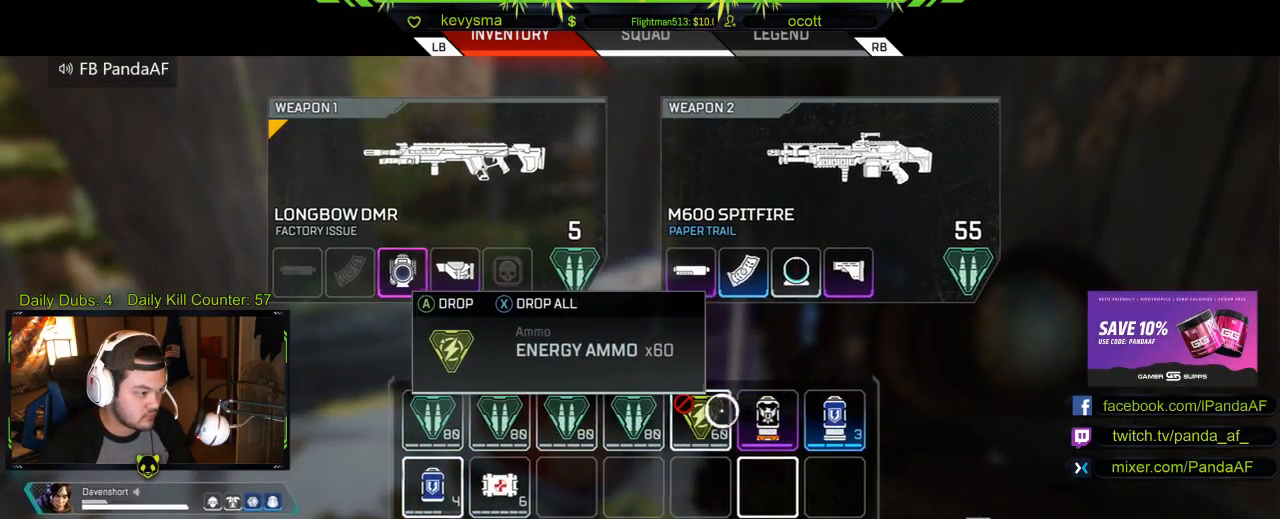
{"buttons": [], "left_stick": "left", "right_stick": "down-left", "events": [[33, "left_stick", "left"], [83, "X", "down"], [100, "left_stick", "center"], [183, "X", "up"], [300, "B", "down"], [383, "B", "up"], [467, "right_stick", "down-left"], [483, "left_stick", "left"]]}
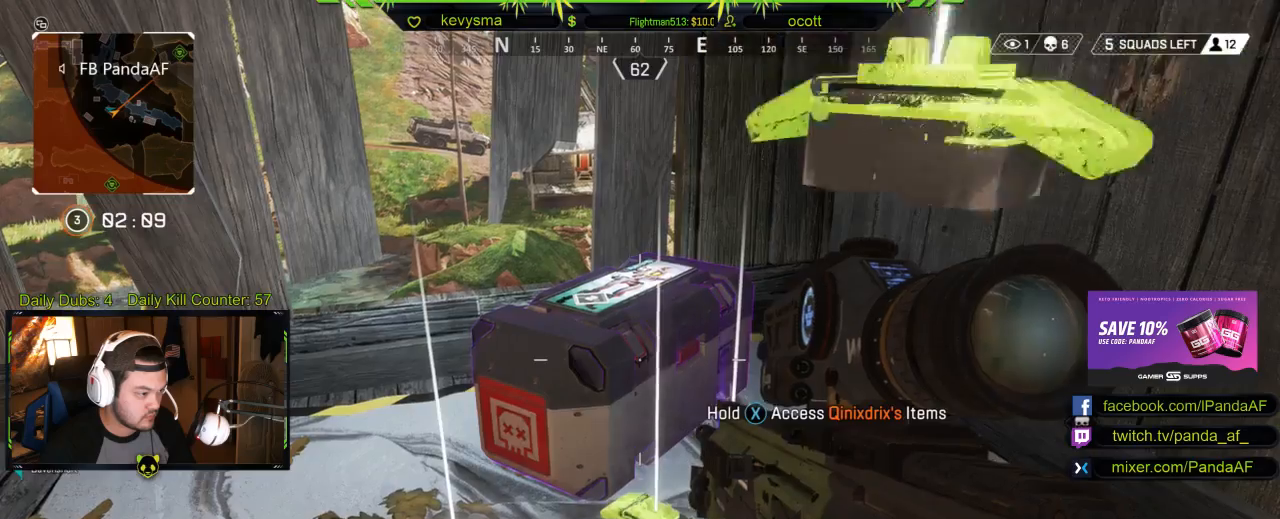
{"buttons": [], "left_stick": "center", "right_stick": "center", "events": [[117, "right_stick", "center"], [133, "left_stick", "center"], [300, "right_stick", "right"], [350, "left_stick", "right"], [417, "left_stick", "center"], [433, "right_stick", "center"]]}
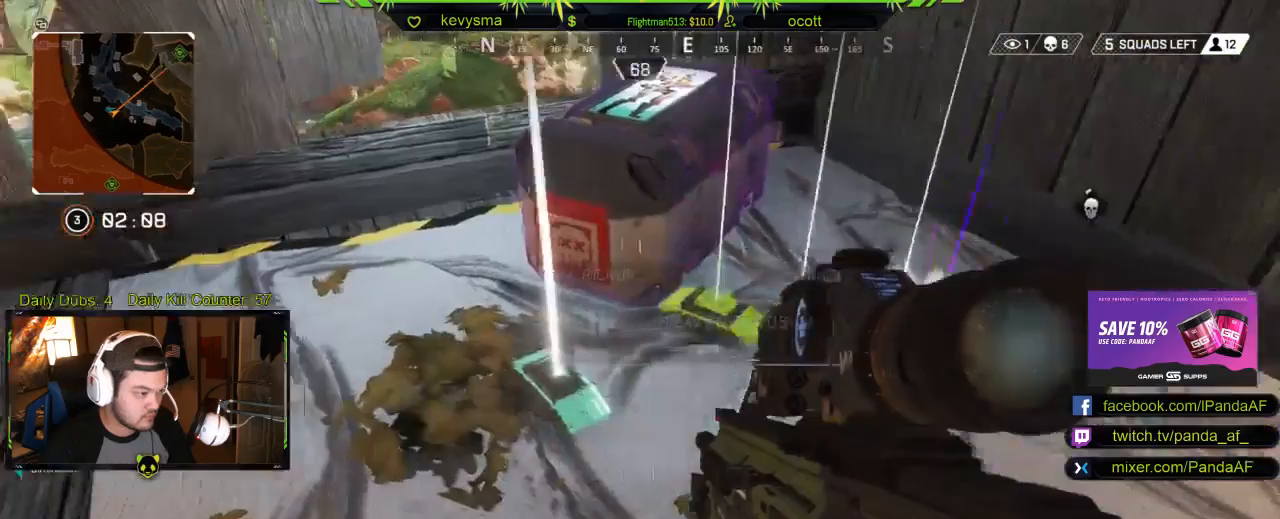
{"buttons": [], "left_stick": "center", "right_stick": "center", "events": [[167, "left_stick", "left"], [250, "left_stick", "up-left"], [367, "left_stick", "center"]]}
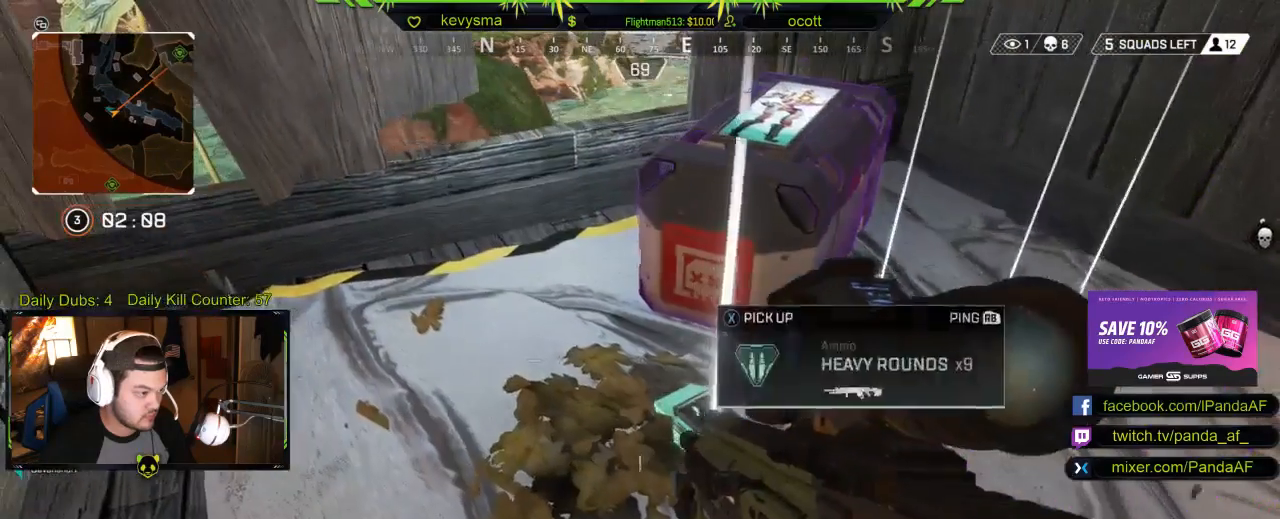
{"buttons": [], "left_stick": "center", "right_stick": "center", "events": [[167, "X", "down"], [283, "X", "up"]]}
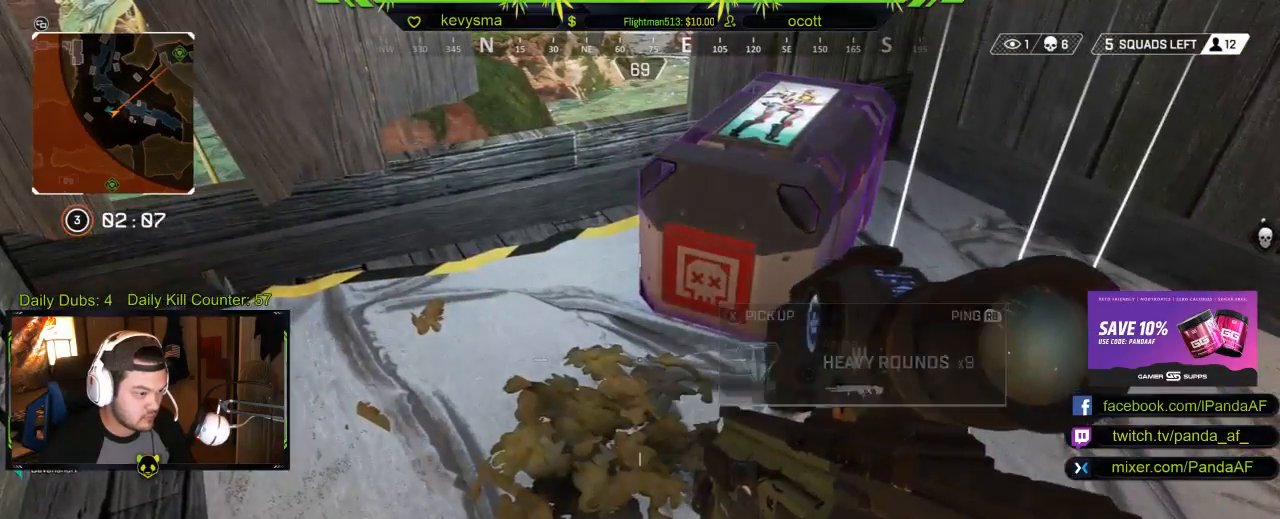
{"buttons": ["X"], "left_stick": "center", "right_stick": "center", "events": [[17, "left_stick", "up"], [83, "right_stick", "up-right"], [200, "right_stick", "center"], [217, "left_stick", "center"], [300, "X", "down"]]}
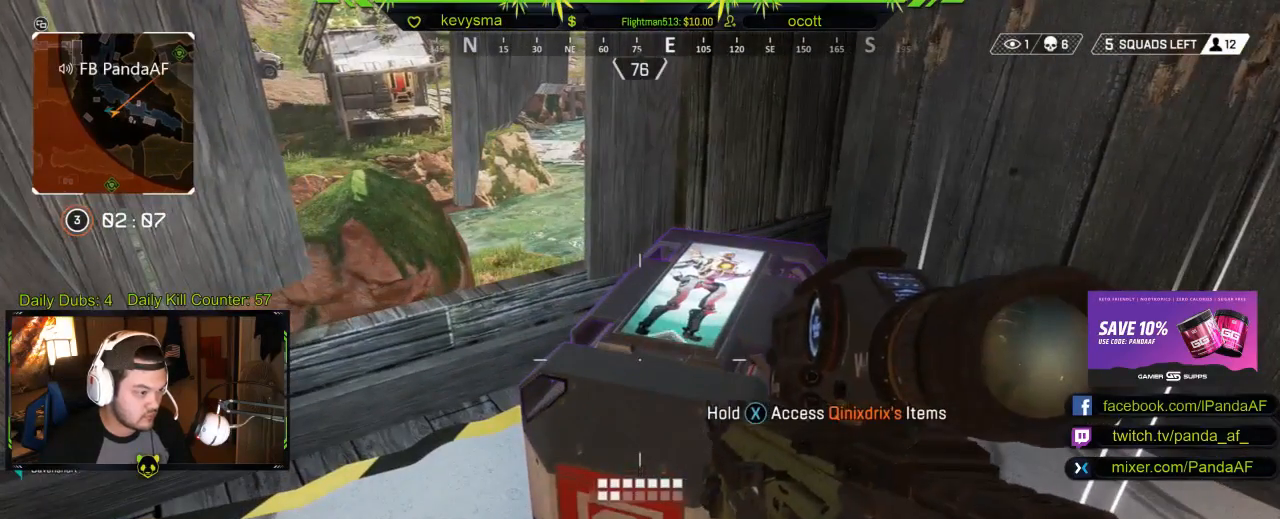
{"buttons": ["X"], "left_stick": "center", "right_stick": "center", "events": []}
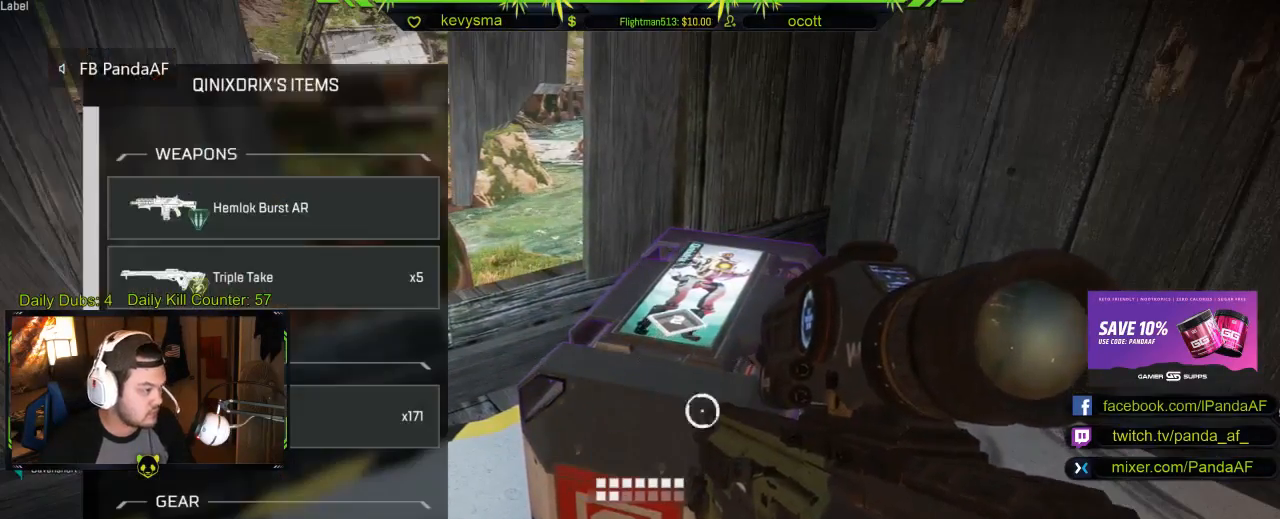
{"buttons": [], "left_stick": "down", "right_stick": "center", "events": [[133, "left_stick", "down"], [200, "X", "up"]]}
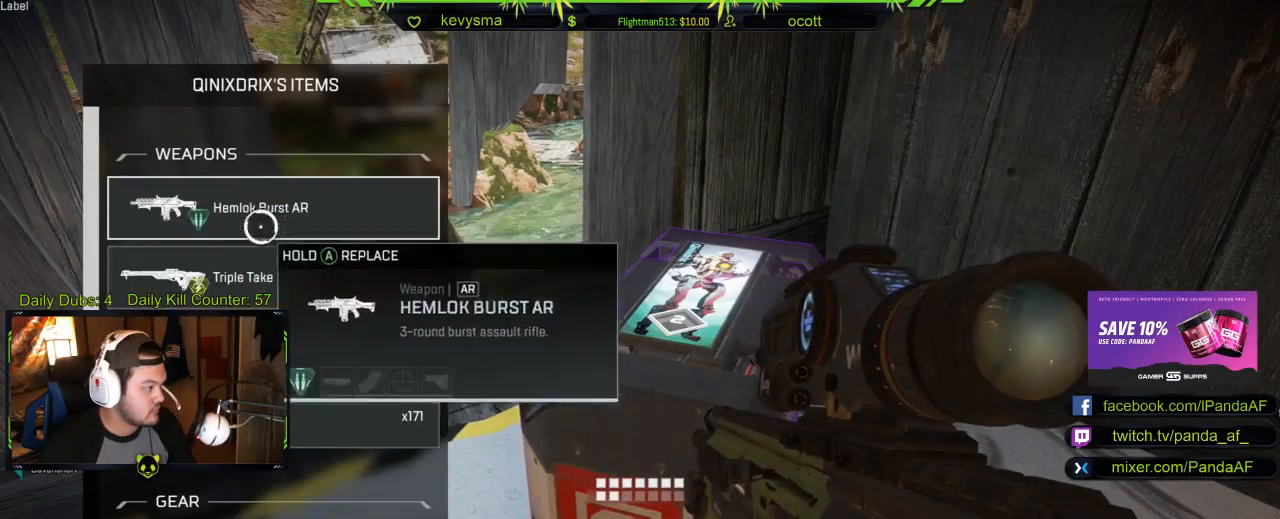
{"buttons": [], "left_stick": "center", "right_stick": "center", "events": [[317, "A", "down"], [317, "left_stick", "center"], [417, "A", "up"]]}
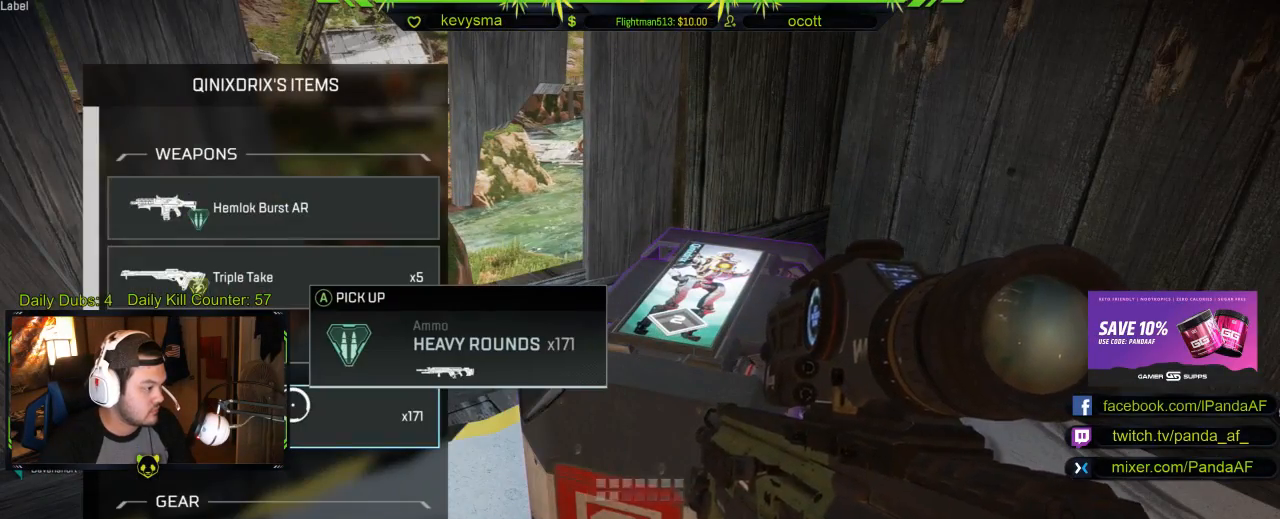
{"buttons": [], "left_stick": "center", "right_stick": "center", "events": [[383, "A", "down"], [467, "A", "up"]]}
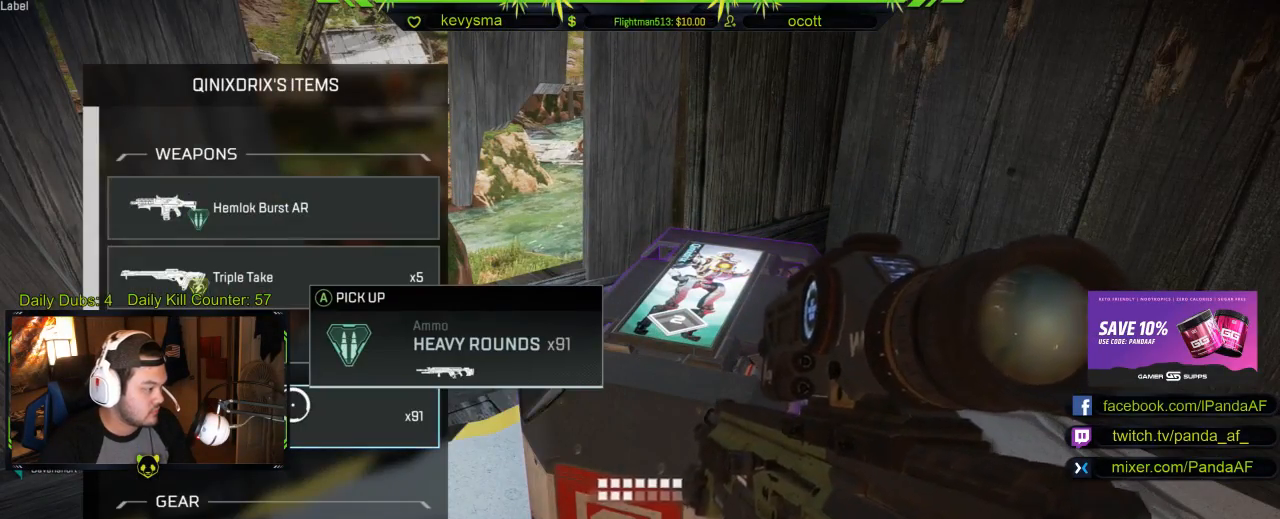
{"buttons": [], "left_stick": "center", "right_stick": "down", "events": [[50, "left_stick", "down"], [217, "right_stick", "down"], [250, "left_stick", "center"]]}
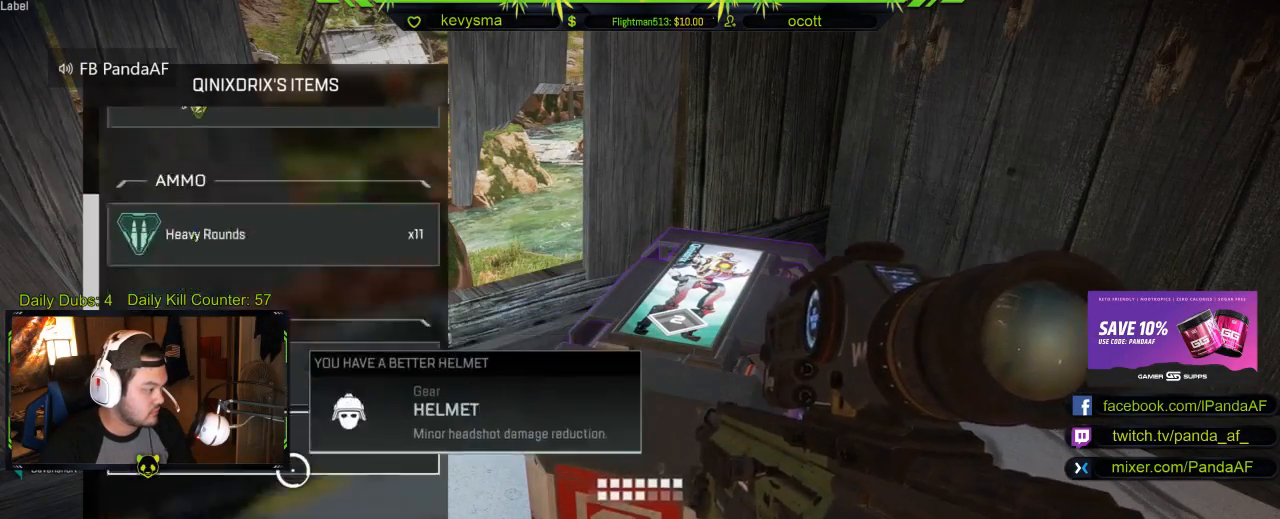
{"buttons": [], "left_stick": "center", "right_stick": "center", "events": [[50, "right_stick", "center"]]}
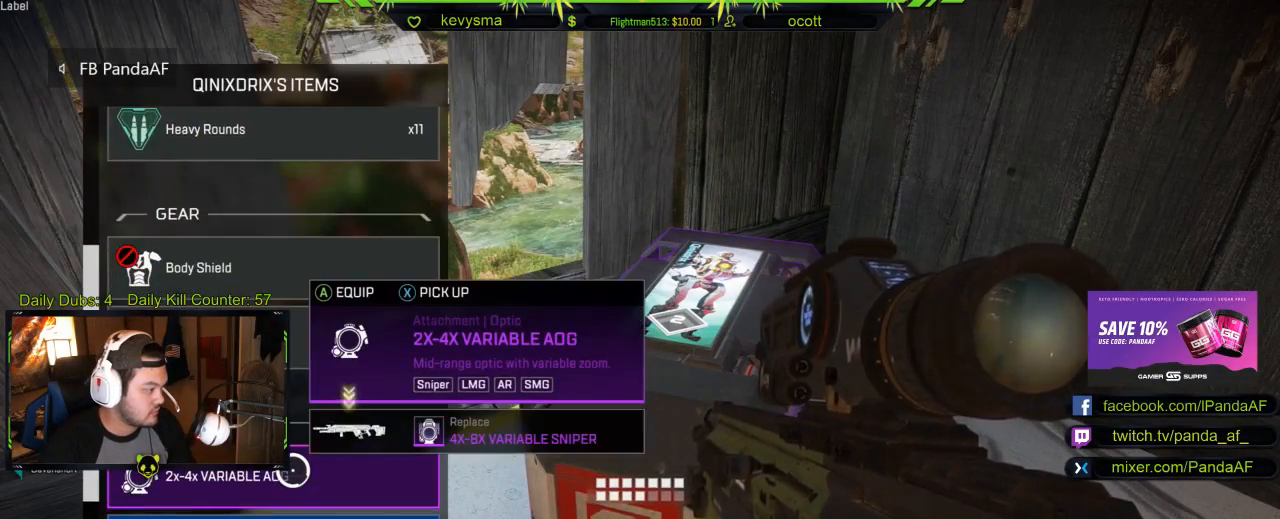
{"buttons": [], "left_stick": "up", "right_stick": "center", "events": [[50, "right_stick", "down"], [267, "right_stick", "center"], [367, "left_stick", "up"]]}
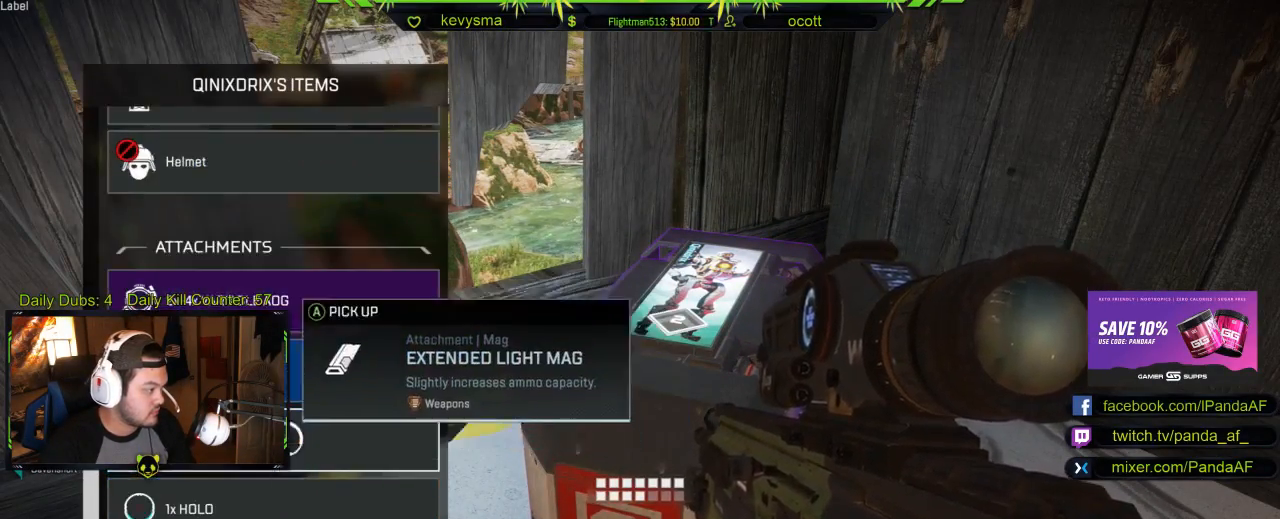
{"buttons": [], "left_stick": "center", "right_stick": "center", "events": [[167, "left_stick", "center"]]}